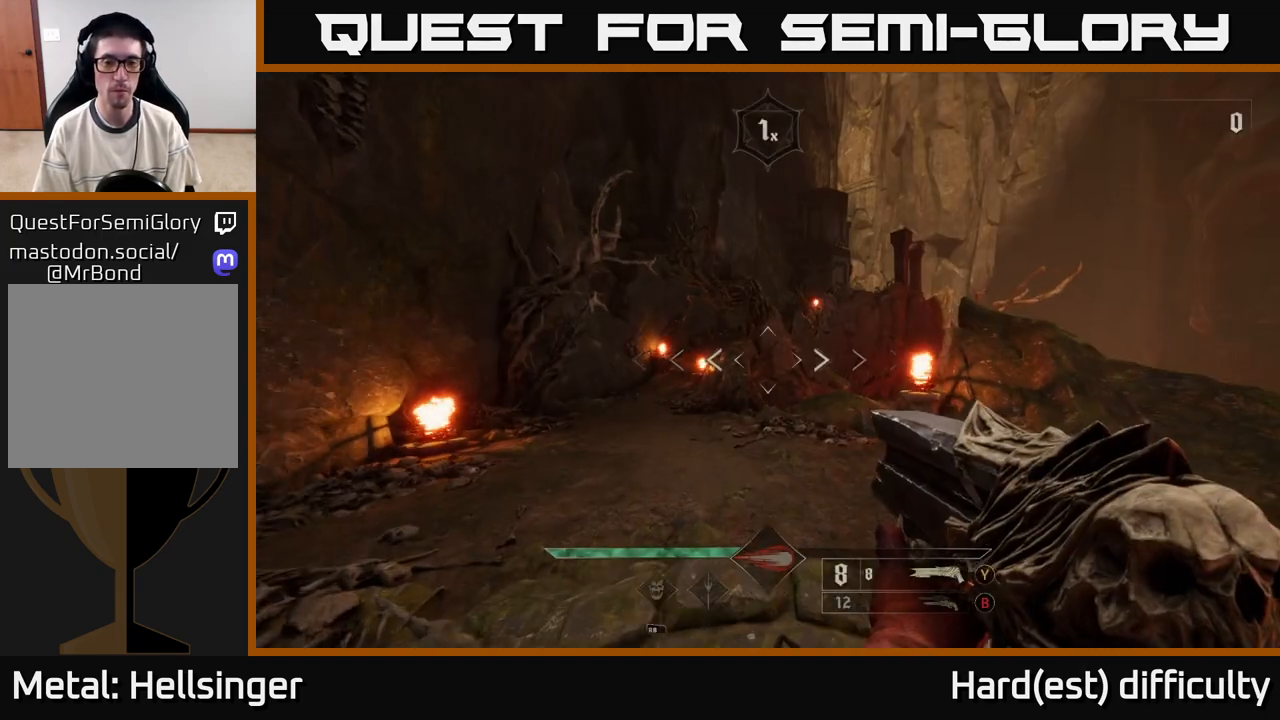
Gameplay with a controller (Xbox layout); each line is a JSON object with the inputs held at the frame after it. "events" lists button and stick changes between this image and that frame as [ms after this image, input, new state], when the widget could be followed in between.
{"buttons": [], "left_stick": "up-left", "right_stick": "center", "events": [[400, "left_stick", "up-left"]]}
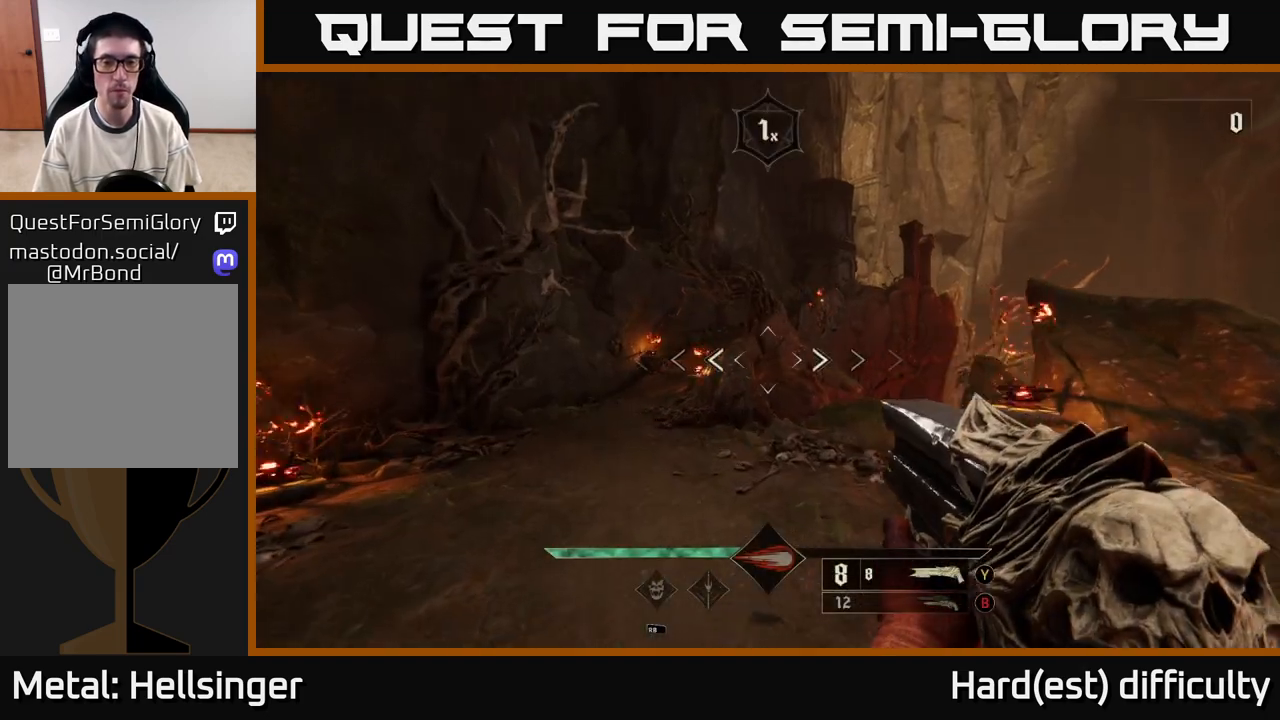
{"buttons": [], "left_stick": "up-left", "right_stick": "up", "events": [[350, "right_stick", "up"], [417, "R1", "down"], [483, "R1", "up"]]}
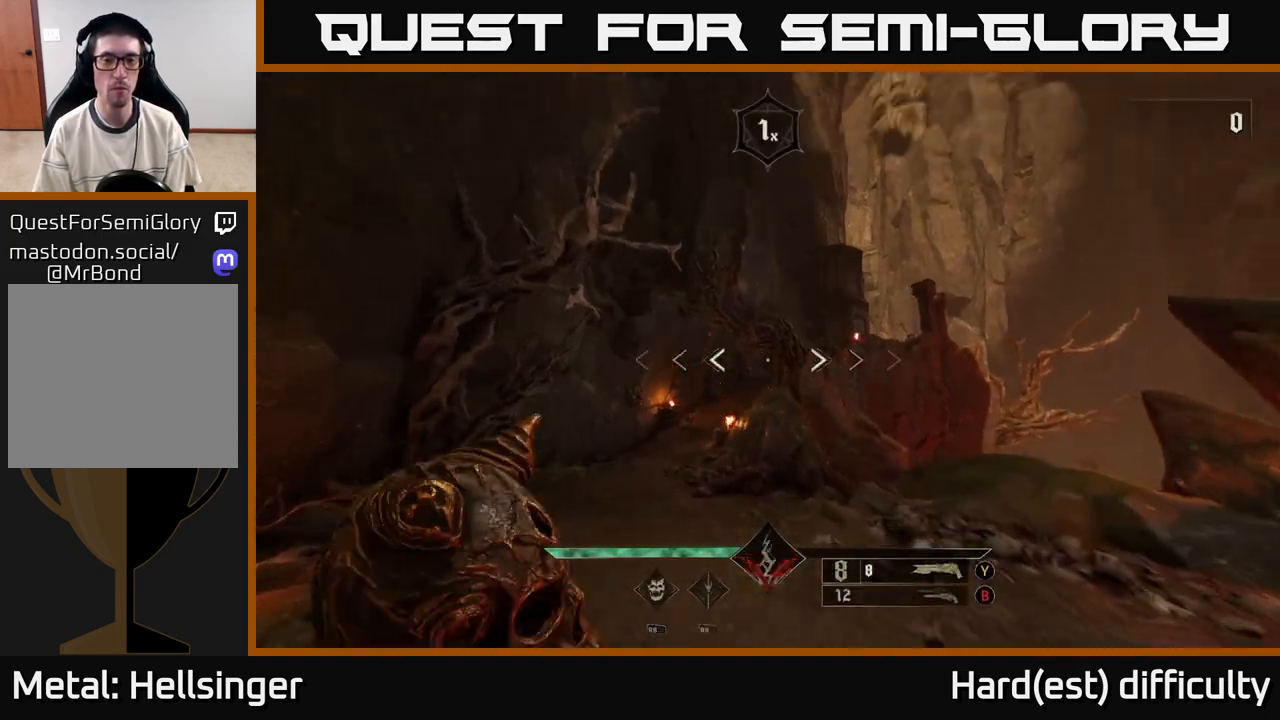
{"buttons": [], "left_stick": "up-left", "right_stick": "center", "events": [[83, "right_stick", "center"], [367, "L2", "down"], [367, "R2", "down"], [450, "R2", "up"], [467, "L2", "up"]]}
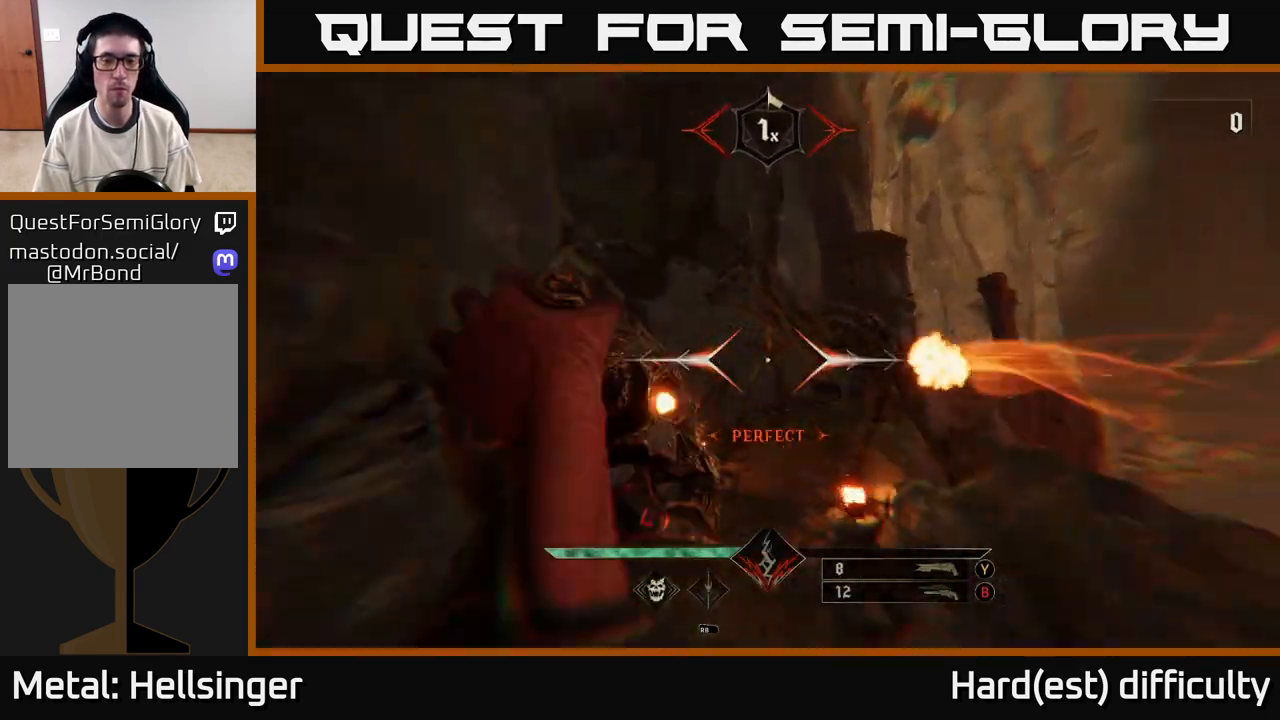
{"buttons": [], "left_stick": "up", "right_stick": "center", "events": [[200, "right_stick", "right"], [250, "left_stick", "up"], [317, "L2", "down"], [333, "R2", "down"], [383, "right_stick", "center"], [400, "R2", "up"], [417, "L2", "up"]]}
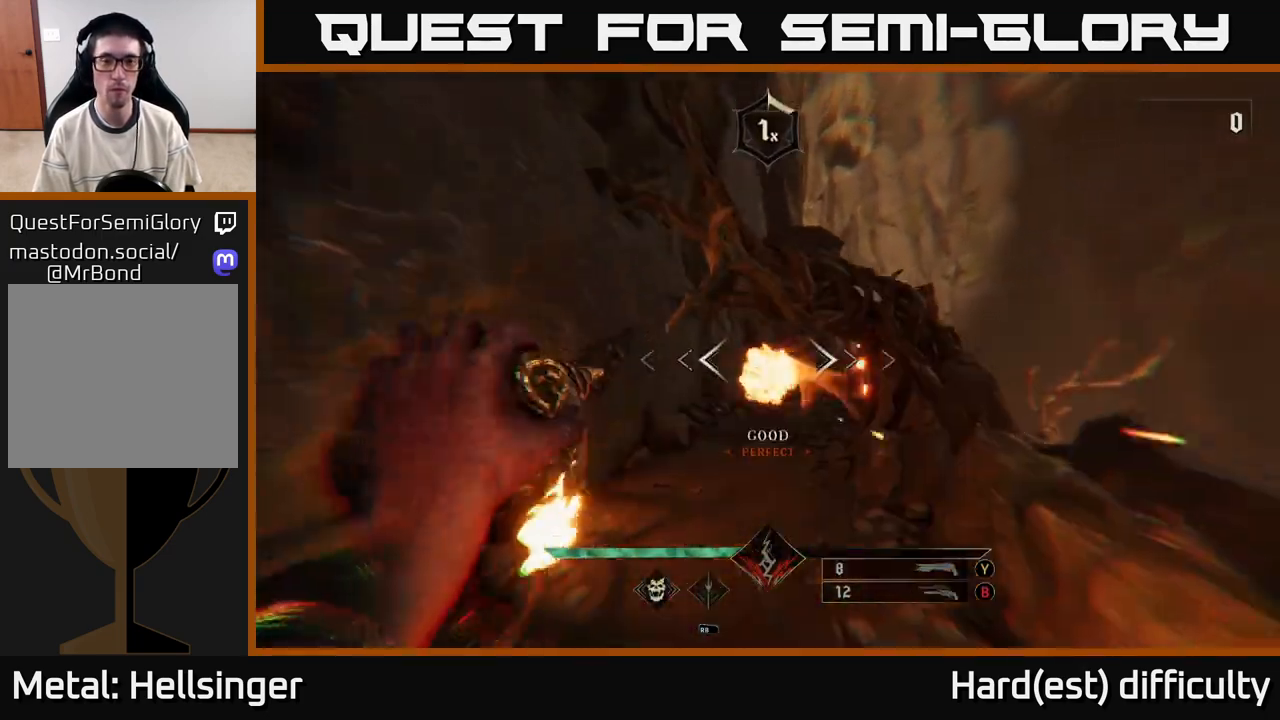
{"buttons": [], "left_stick": "up", "right_stick": "center", "events": [[33, "left_stick", "up-left"], [150, "left_stick", "up"], [183, "right_stick", "up-right"], [283, "L2", "down"], [300, "R2", "down"], [367, "R2", "up"], [383, "L2", "up"], [483, "right_stick", "center"]]}
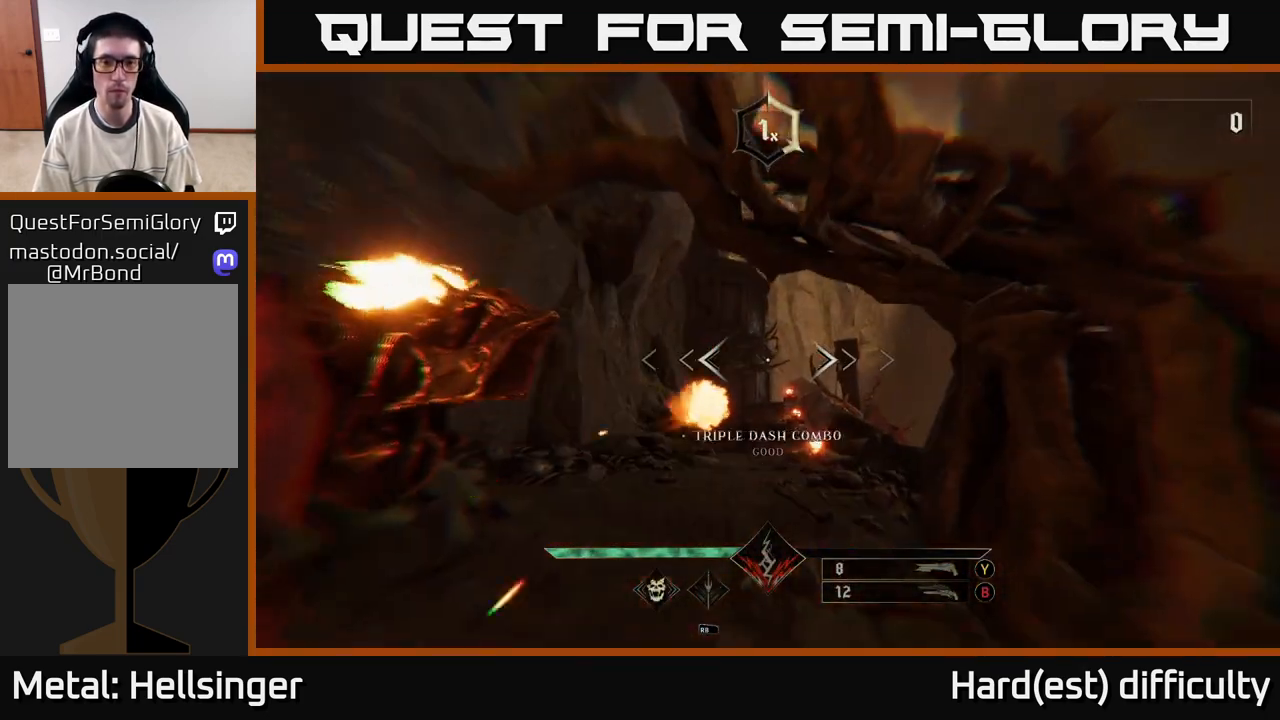
{"buttons": [], "left_stick": "up", "right_stick": "center", "events": [[250, "L2", "down"], [267, "R2", "down"], [350, "L2", "up"], [350, "R2", "up"]]}
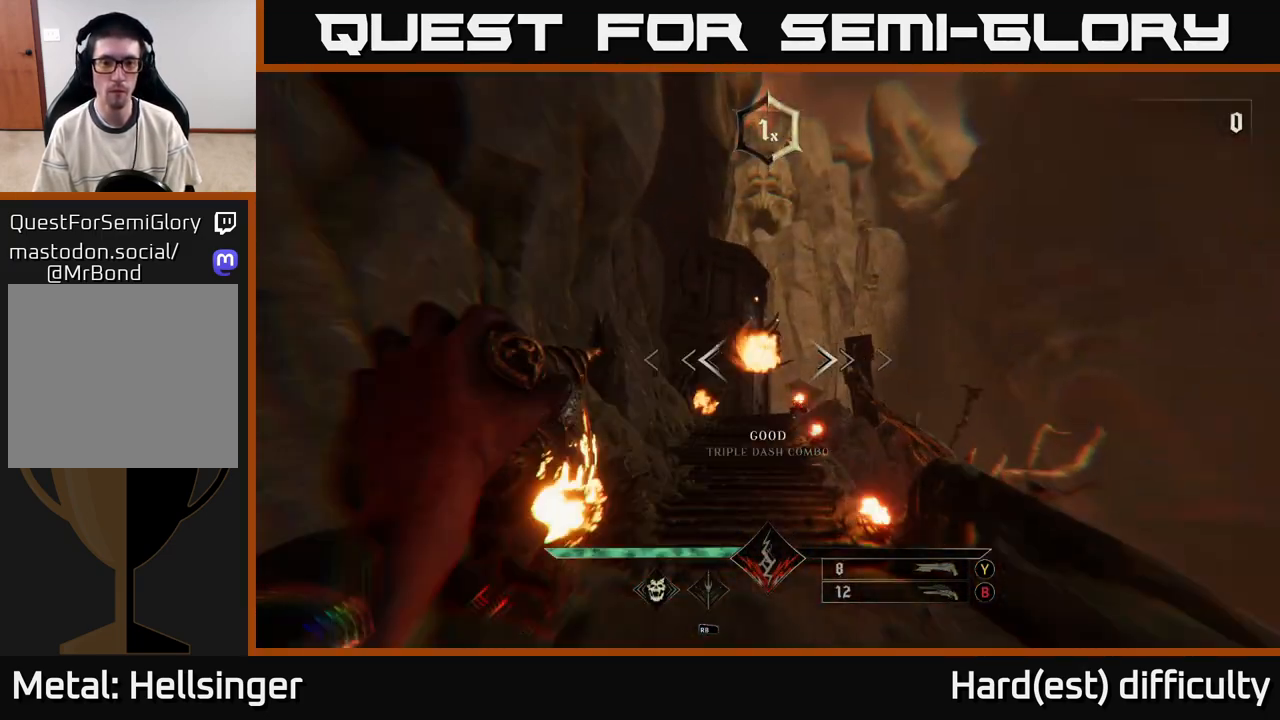
{"buttons": [], "left_stick": "up", "right_stick": "center", "events": [[200, "L2", "down"], [233, "R2", "down"], [300, "R2", "up"], [317, "L2", "up"]]}
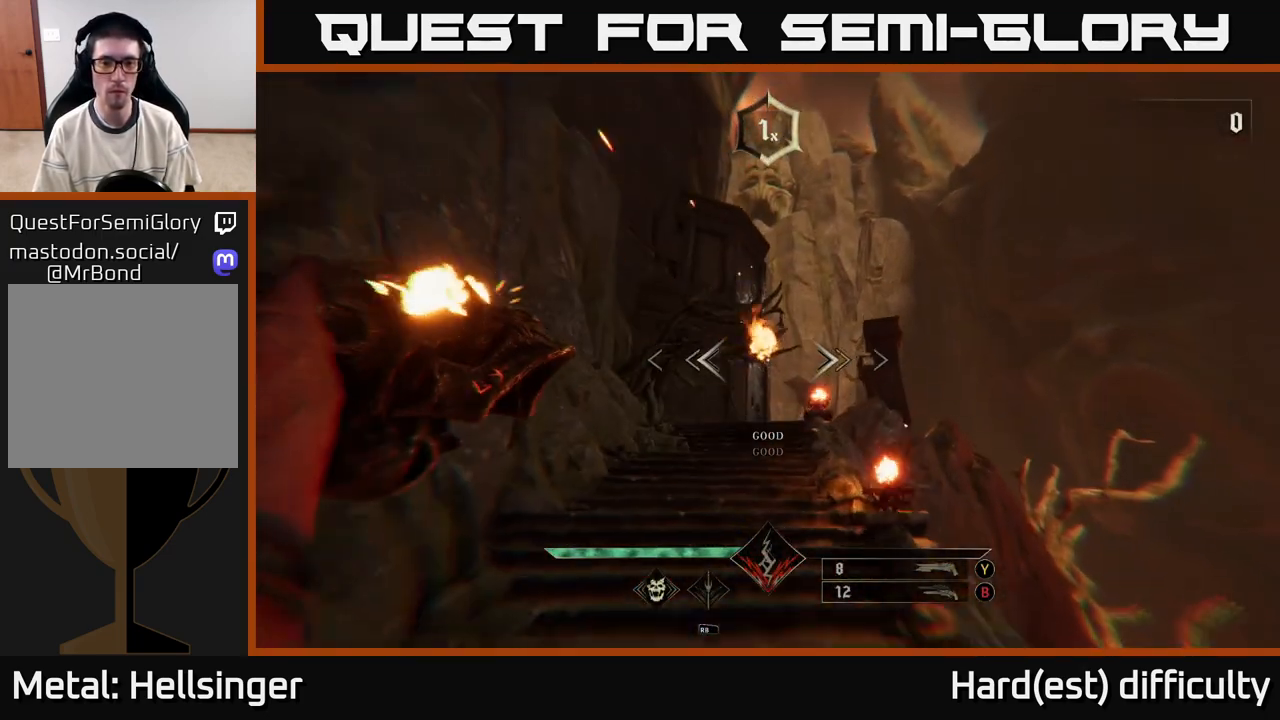
{"buttons": [], "left_stick": "up", "right_stick": "center", "events": [[233, "L2", "down"], [233, "R2", "down"], [333, "L2", "up"], [333, "R2", "up"]]}
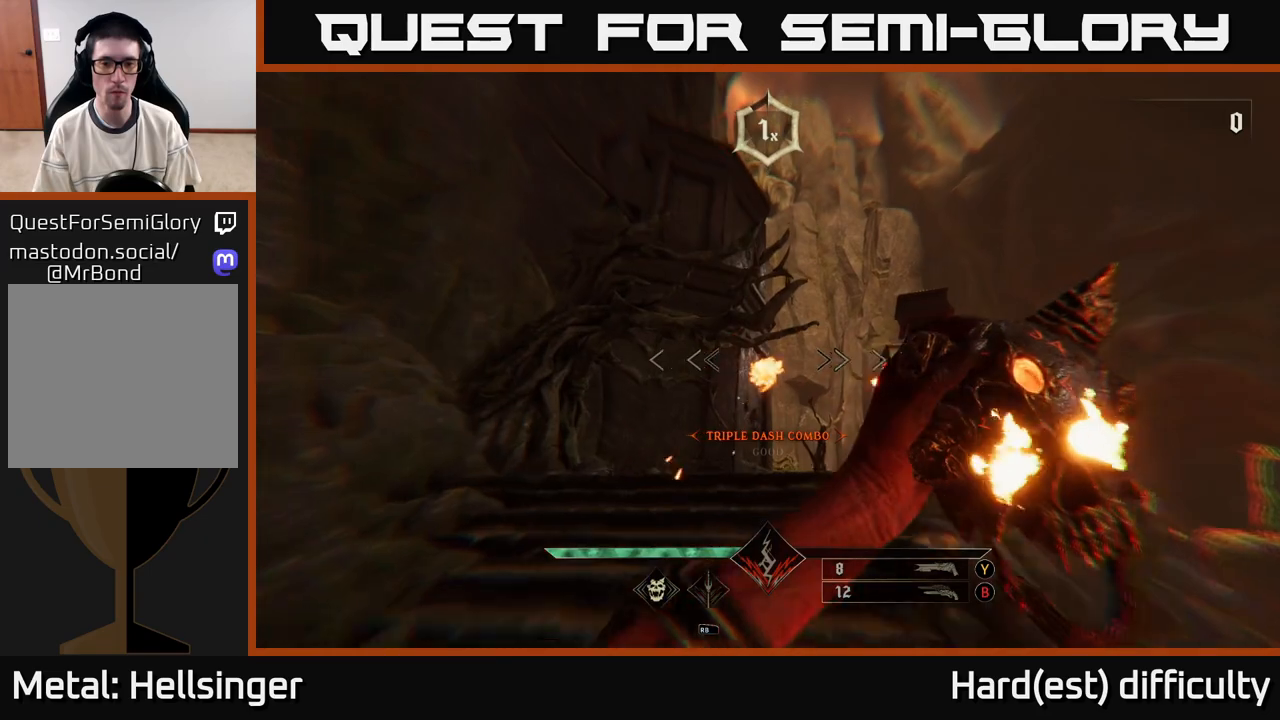
{"buttons": [], "left_stick": "up", "right_stick": "down", "events": [[217, "B", "down"], [283, "B", "up"], [417, "right_stick", "down"]]}
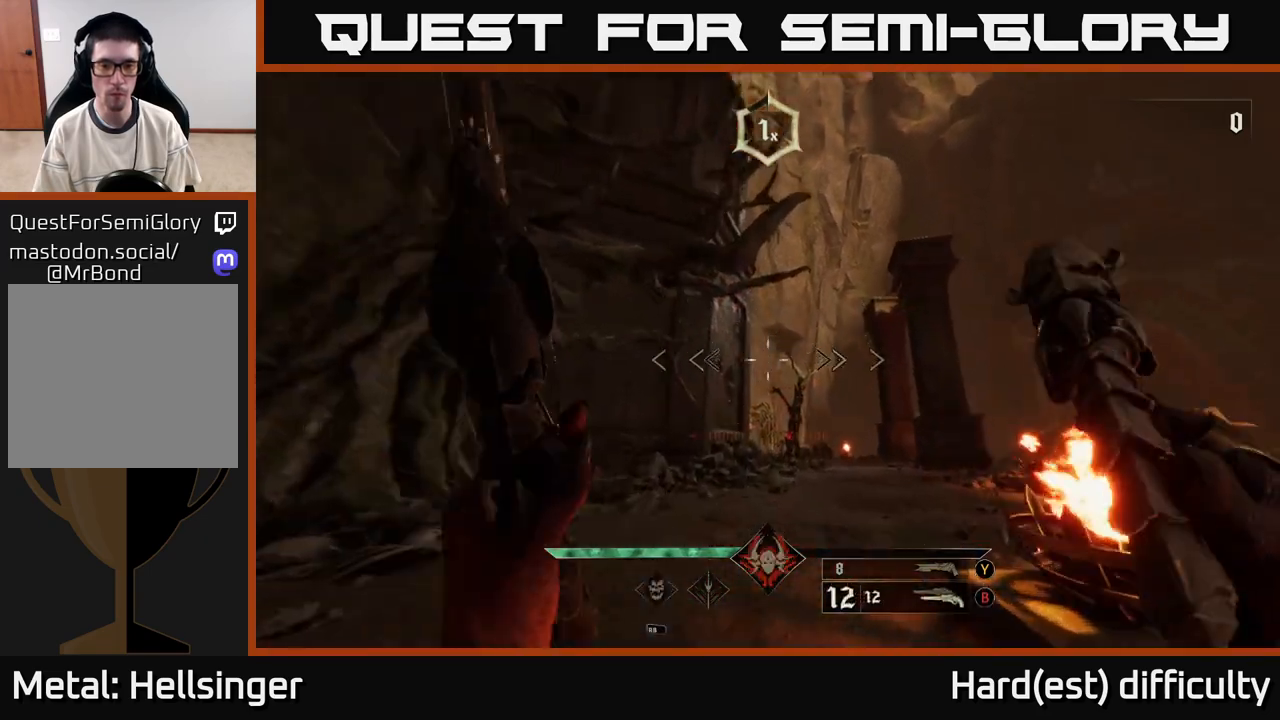
{"buttons": [], "left_stick": "up", "right_stick": "center", "events": [[183, "R2", "down"], [183, "right_stick", "center"], [267, "R2", "up"]]}
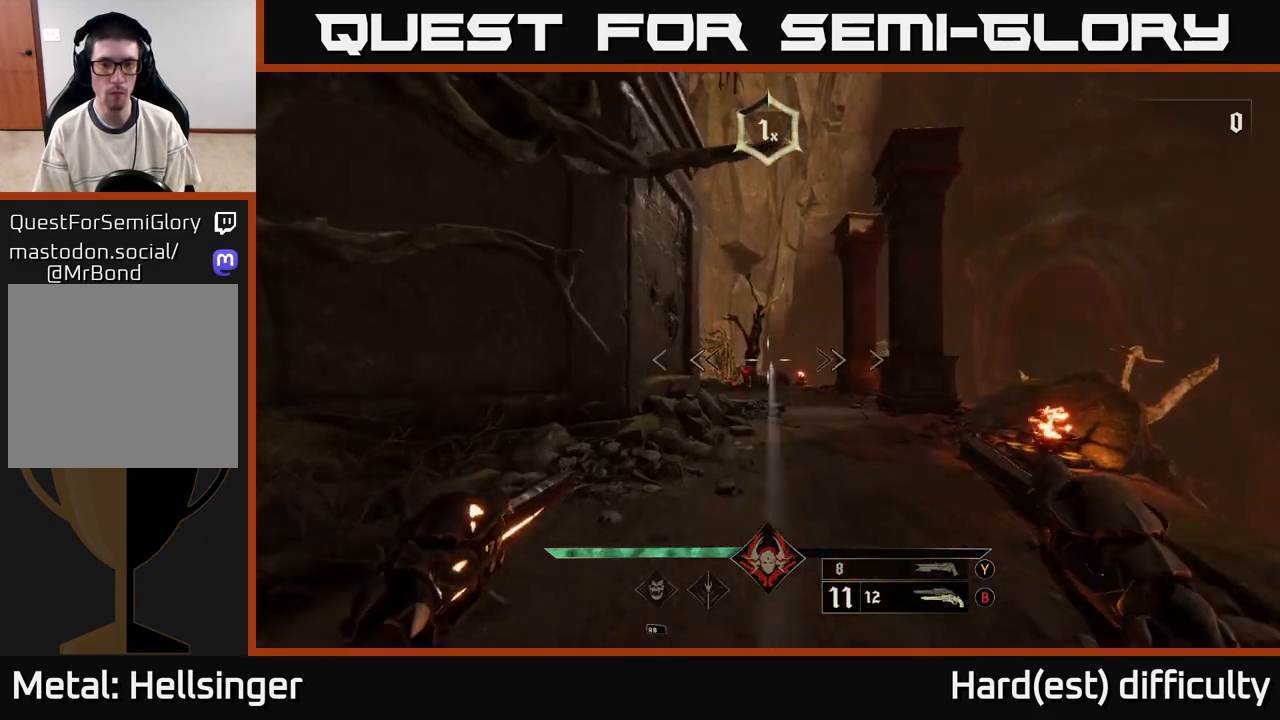
{"buttons": [], "left_stick": "up", "right_stick": "center", "events": [[83, "right_stick", "down-left"], [133, "right_stick", "center"], [150, "R2", "down"], [233, "R2", "up"], [317, "left_stick", "up-left"], [433, "left_stick", "up"]]}
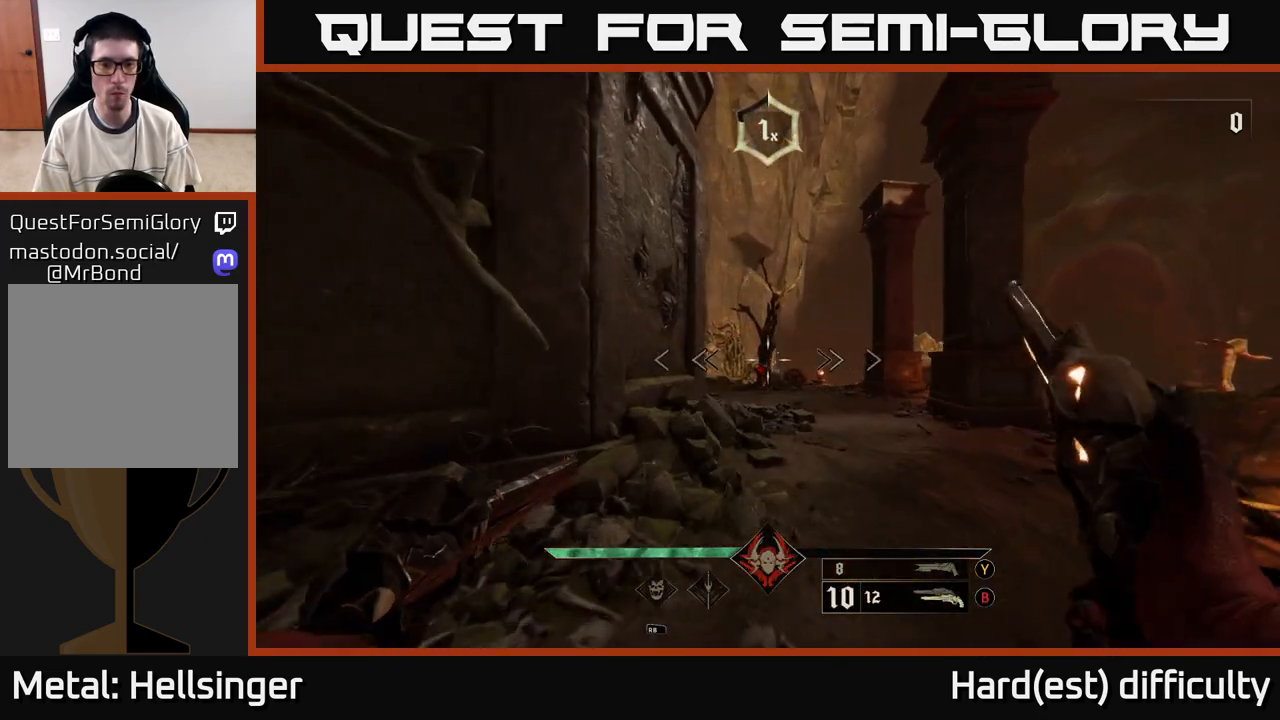
{"buttons": [], "left_stick": "up", "right_stick": "center", "events": [[117, "R2", "down"], [183, "R2", "up"], [267, "left_stick", "up-left"], [383, "left_stick", "up"]]}
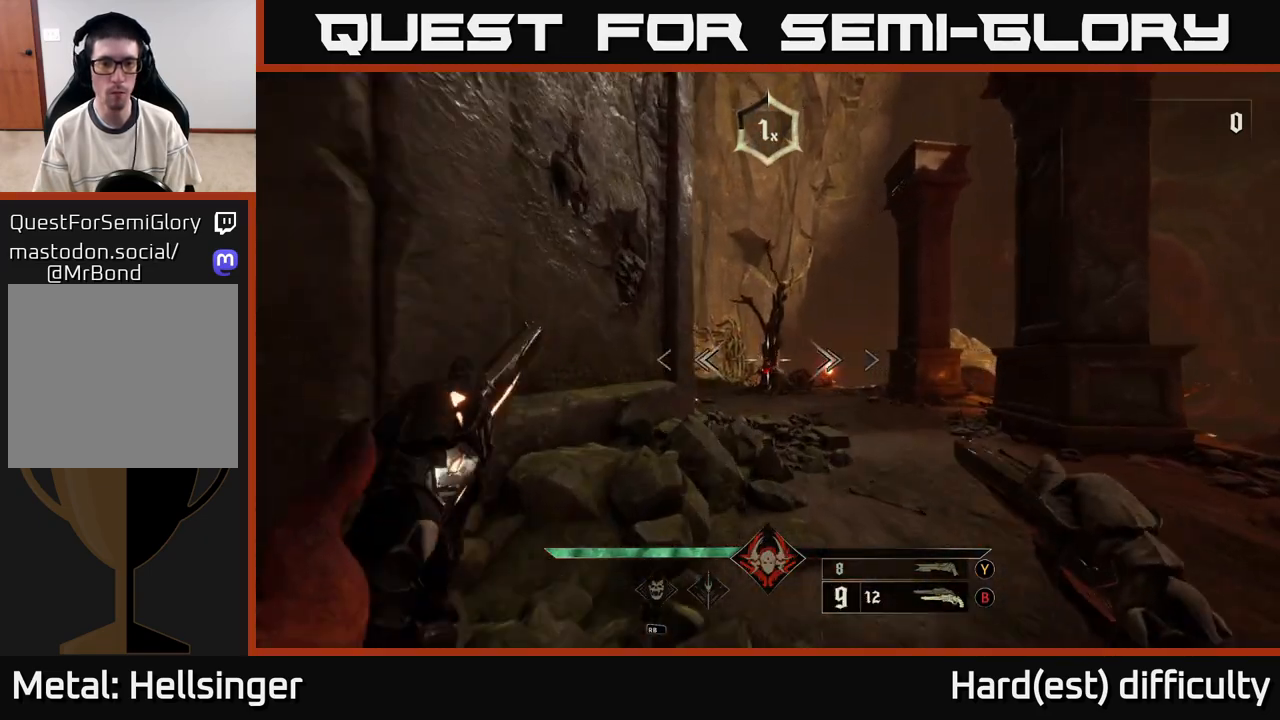
{"buttons": [], "left_stick": "up", "right_stick": "center", "events": [[83, "R2", "down"], [150, "R2", "up"]]}
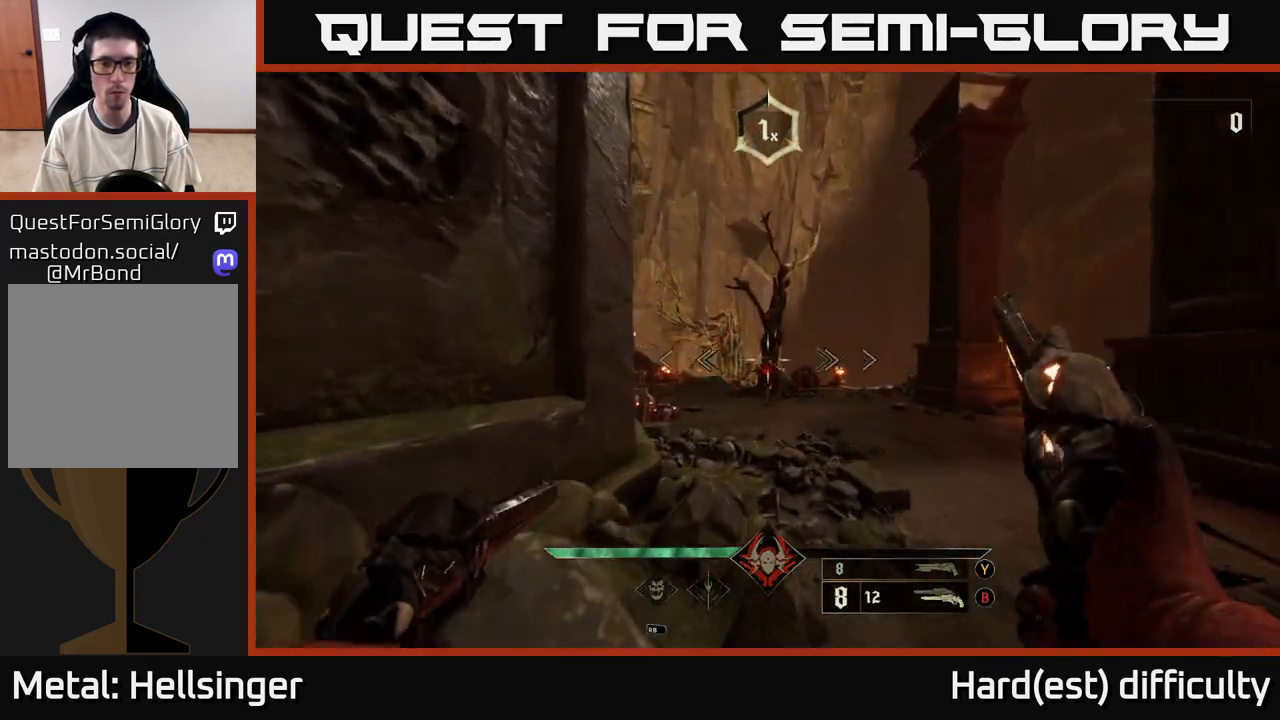
{"buttons": [], "left_stick": "up", "right_stick": "center", "events": [[67, "R2", "down"], [150, "R2", "up"]]}
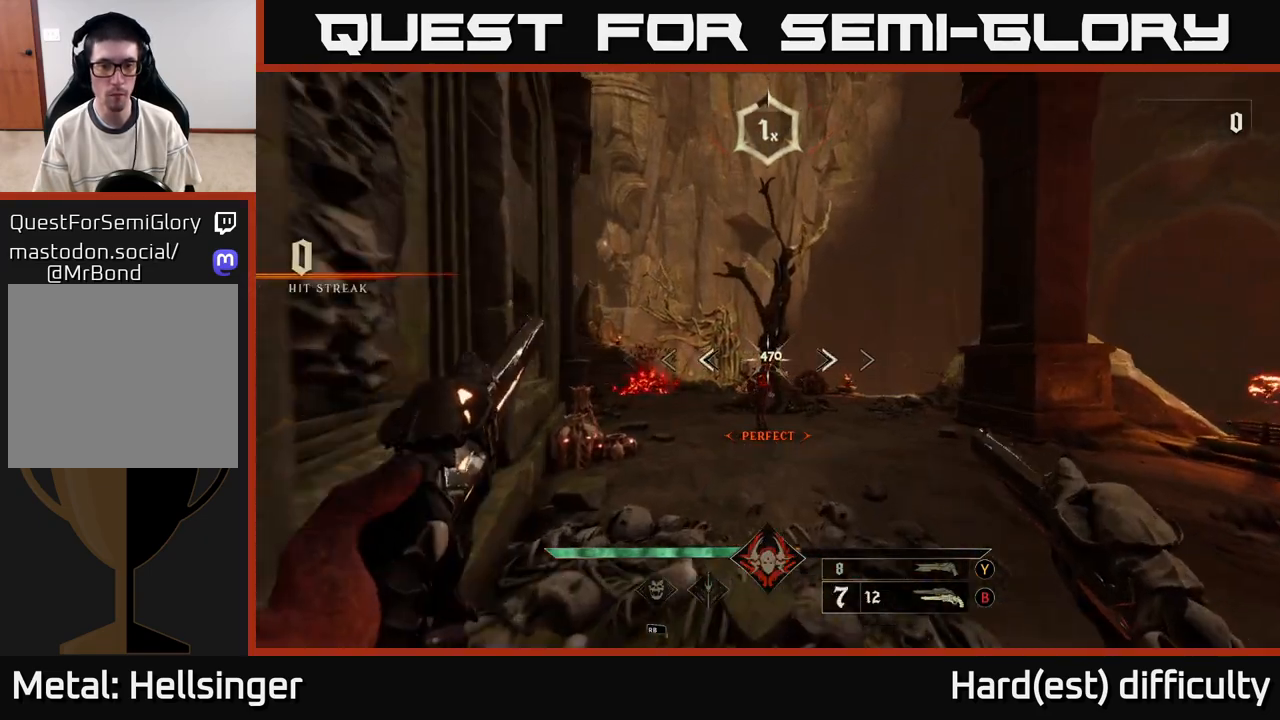
{"buttons": [], "left_stick": "up", "right_stick": "down-left", "events": [[17, "R2", "down"], [100, "R2", "up"], [483, "right_stick", "down-left"]]}
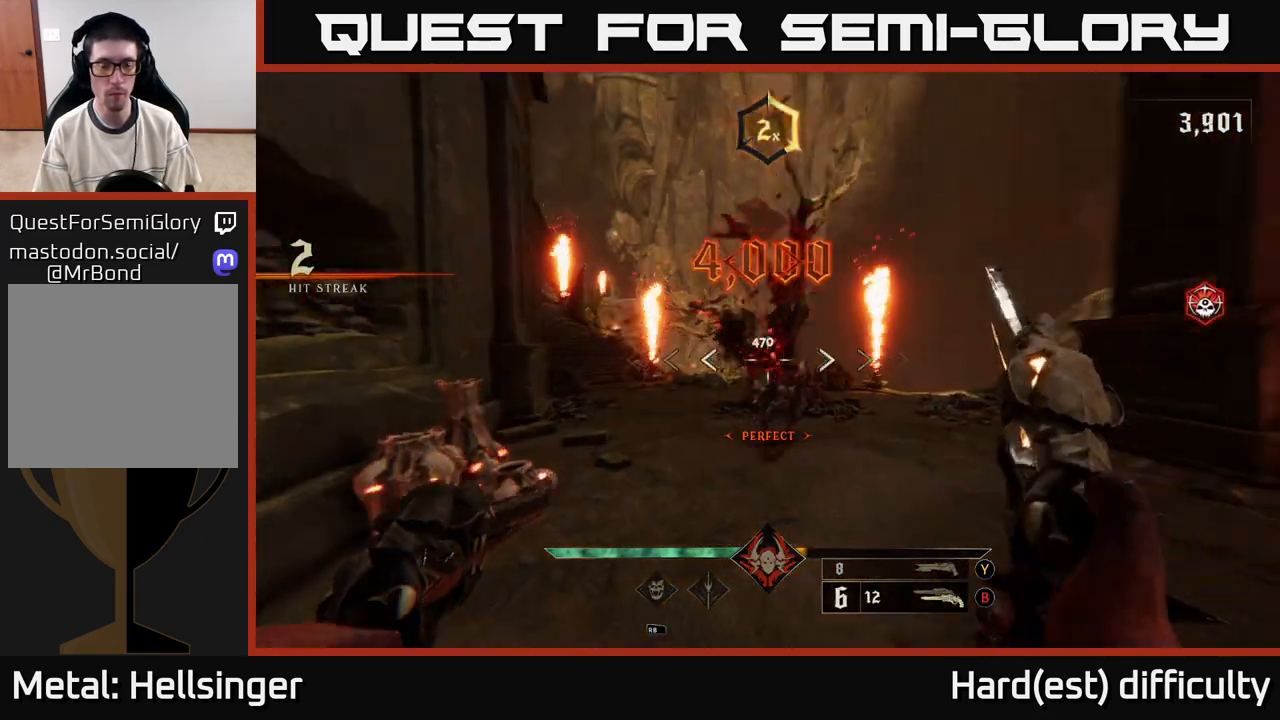
{"buttons": [], "left_stick": "up", "right_stick": "center", "events": [[133, "right_stick", "up-left"], [200, "left_stick", "up-right"], [200, "right_stick", "center"], [400, "left_stick", "up"], [400, "right_stick", "up"], [500, "right_stick", "center"]]}
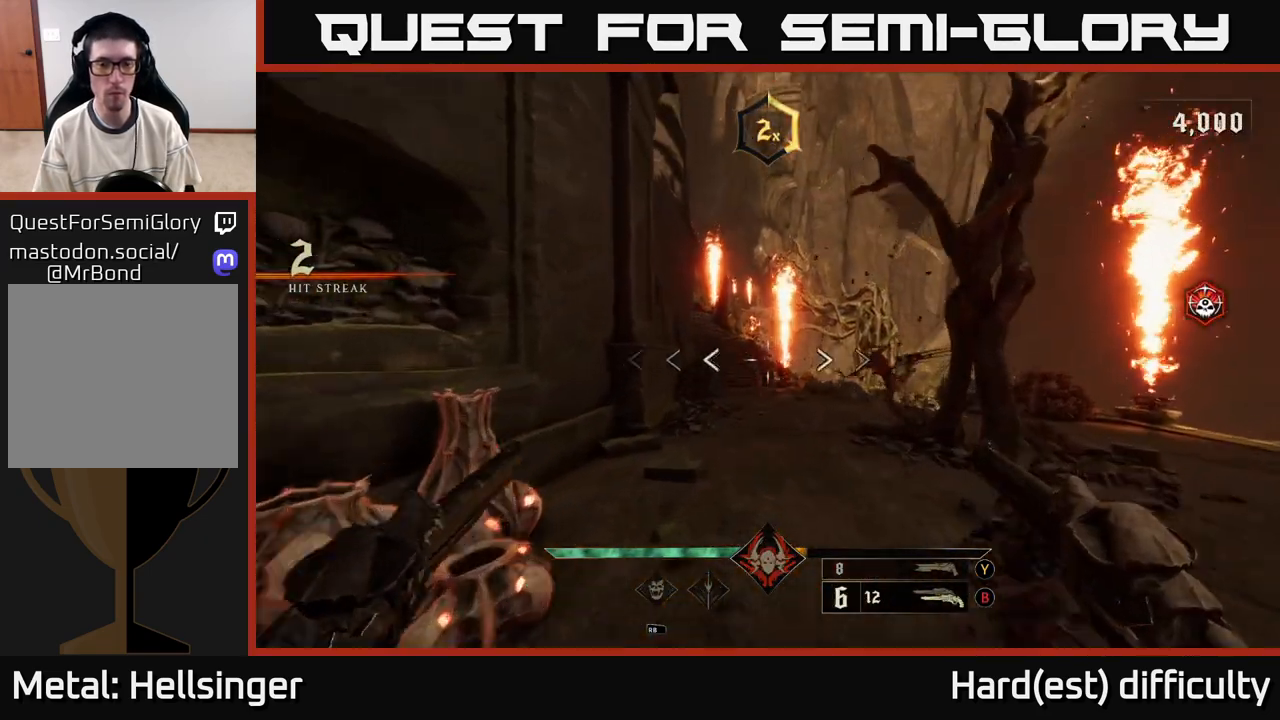
{"buttons": ["R2"], "left_stick": "down", "right_stick": "center", "events": [[17, "R2", "down"], [67, "R2", "up"], [350, "right_stick", "up-left"], [417, "left_stick", "down"], [433, "right_stick", "center"], [467, "R2", "down"]]}
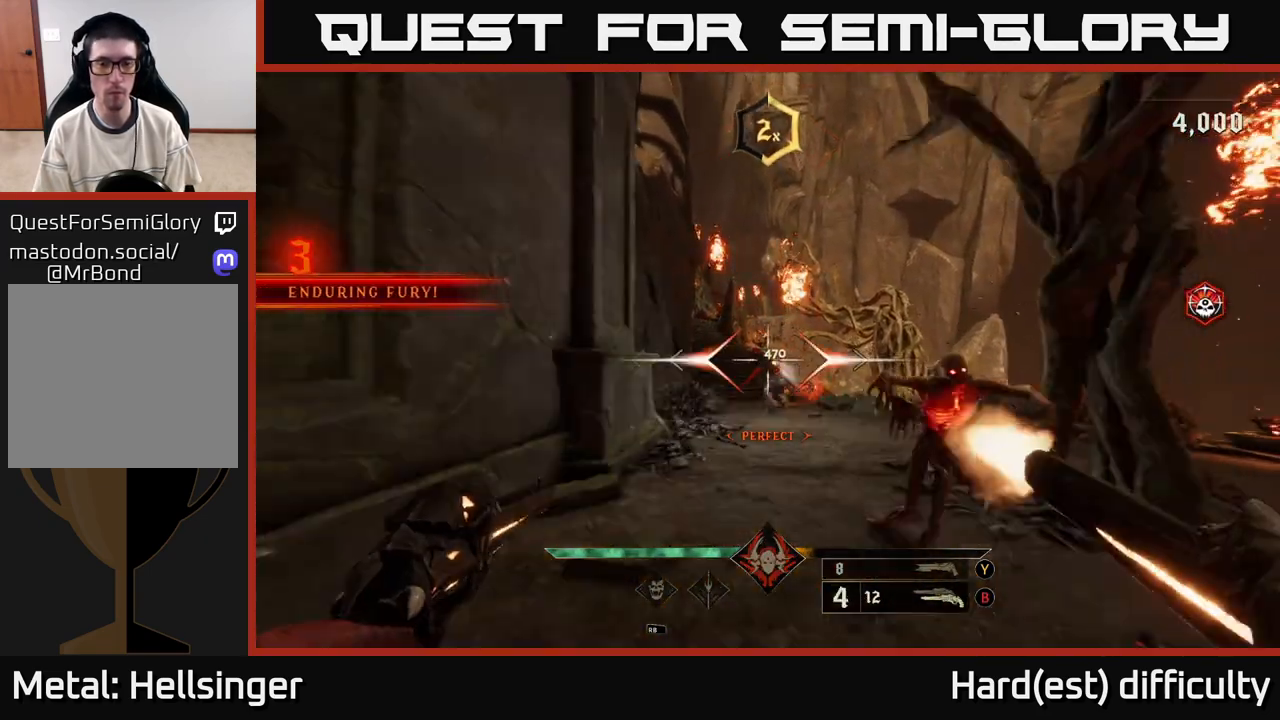
{"buttons": [], "left_stick": "down", "right_stick": "center", "events": [[33, "R2", "up"], [300, "right_stick", "down-right"], [417, "R2", "down"], [417, "right_stick", "center"], [483, "R2", "up"]]}
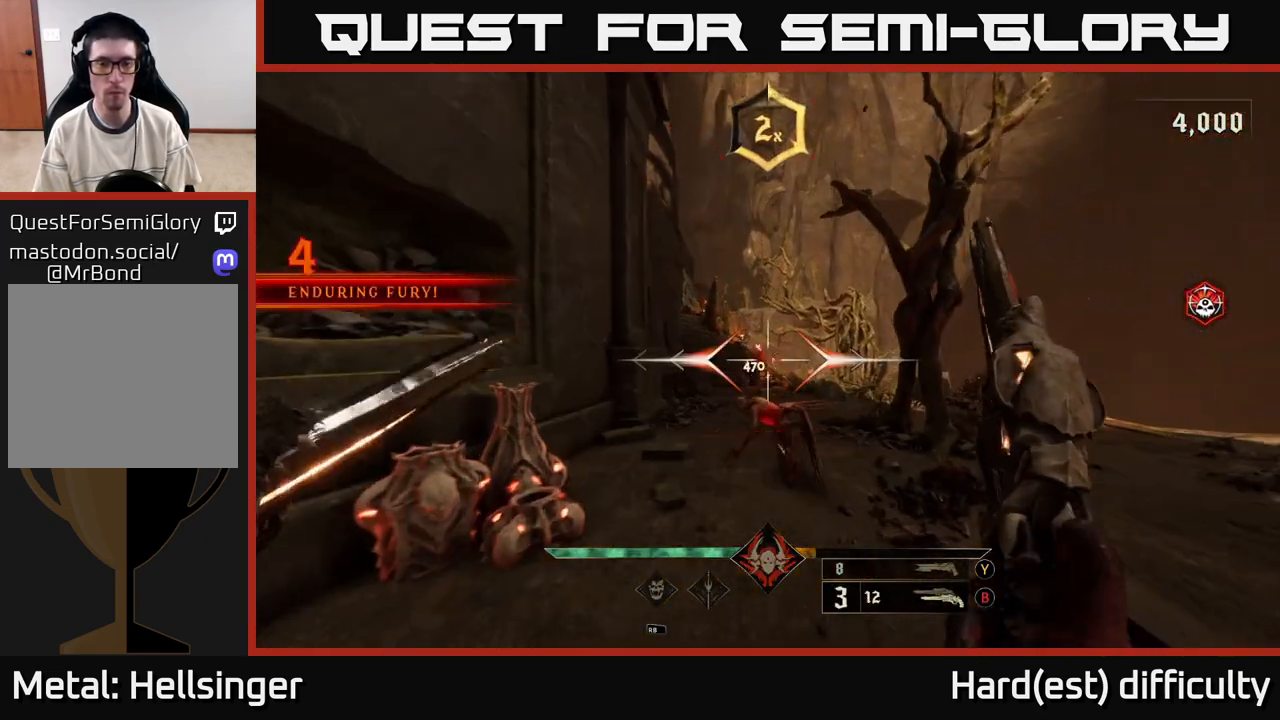
{"buttons": [], "left_stick": "down", "right_stick": "center", "events": [[333, "right_stick", "down"], [383, "R2", "down"], [417, "right_stick", "center"], [433, "R2", "up"]]}
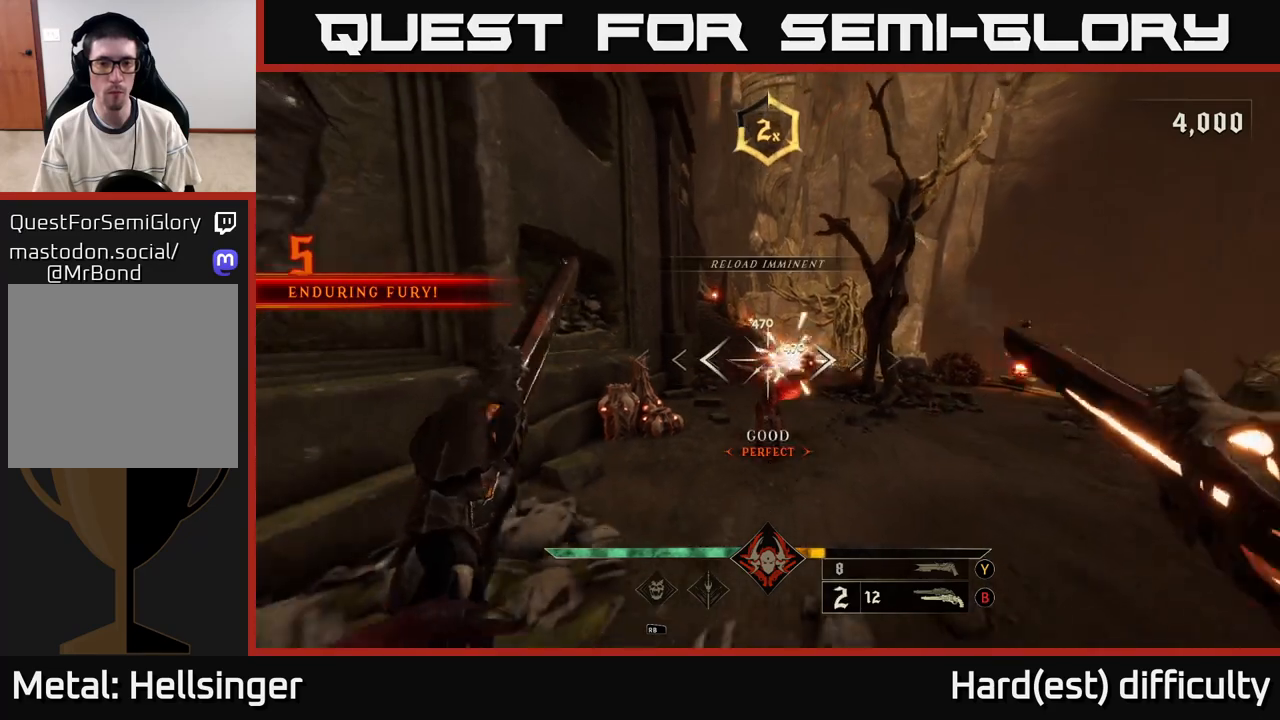
{"buttons": [], "left_stick": "down", "right_stick": "center", "events": [[183, "left_stick", "center"], [367, "left_stick", "down"], [383, "R2", "down"], [433, "R2", "up"]]}
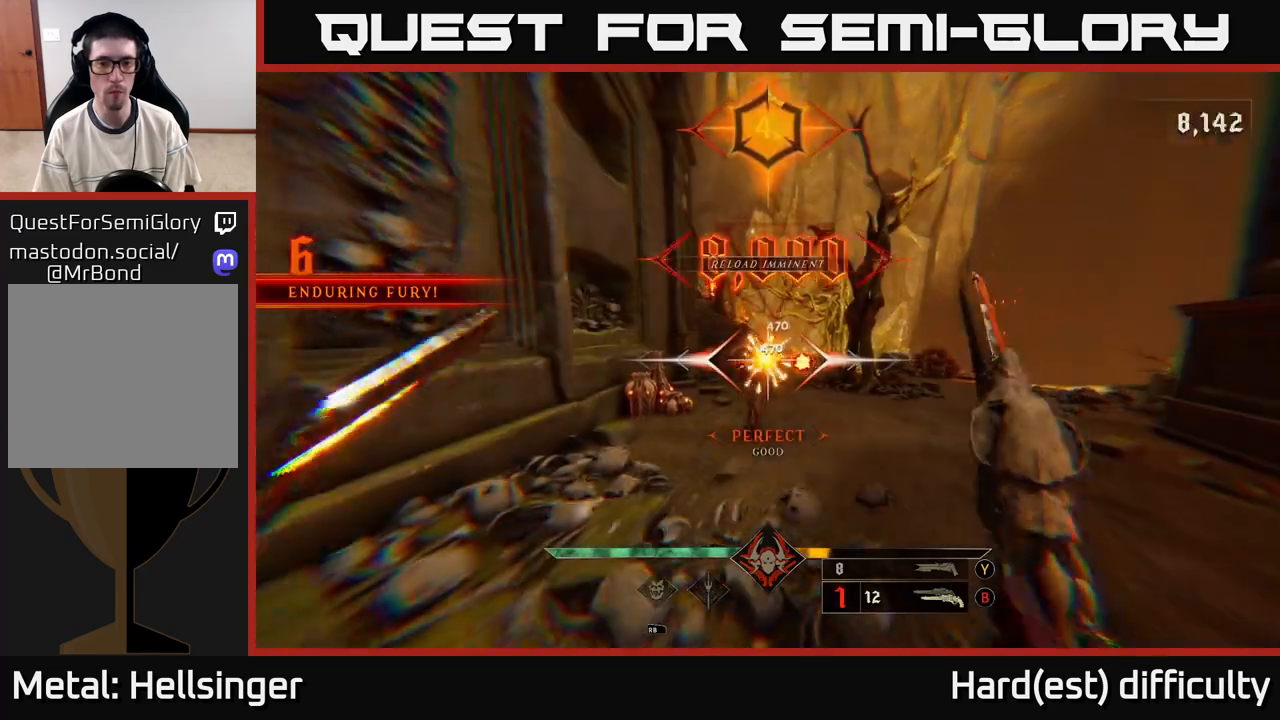
{"buttons": [], "left_stick": "center", "right_stick": "center", "events": [[17, "left_stick", "center"], [300, "left_stick", "left"], [350, "right_stick", "up-right"], [367, "R2", "down"], [367, "left_stick", "down-left"], [400, "right_stick", "center"], [417, "R2", "up"], [500, "left_stick", "center"]]}
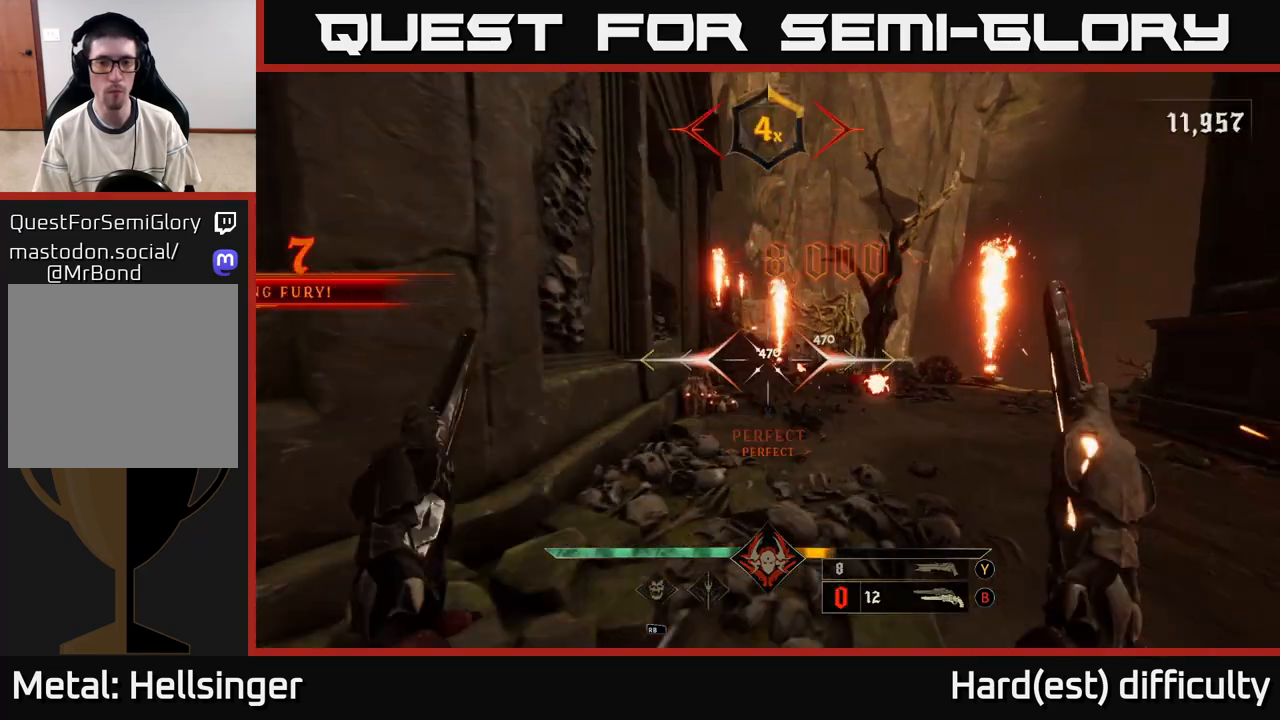
{"buttons": [], "left_stick": "up-left", "right_stick": "center", "events": [[283, "left_stick", "up-left"], [333, "R2", "down"], [417, "R2", "up"]]}
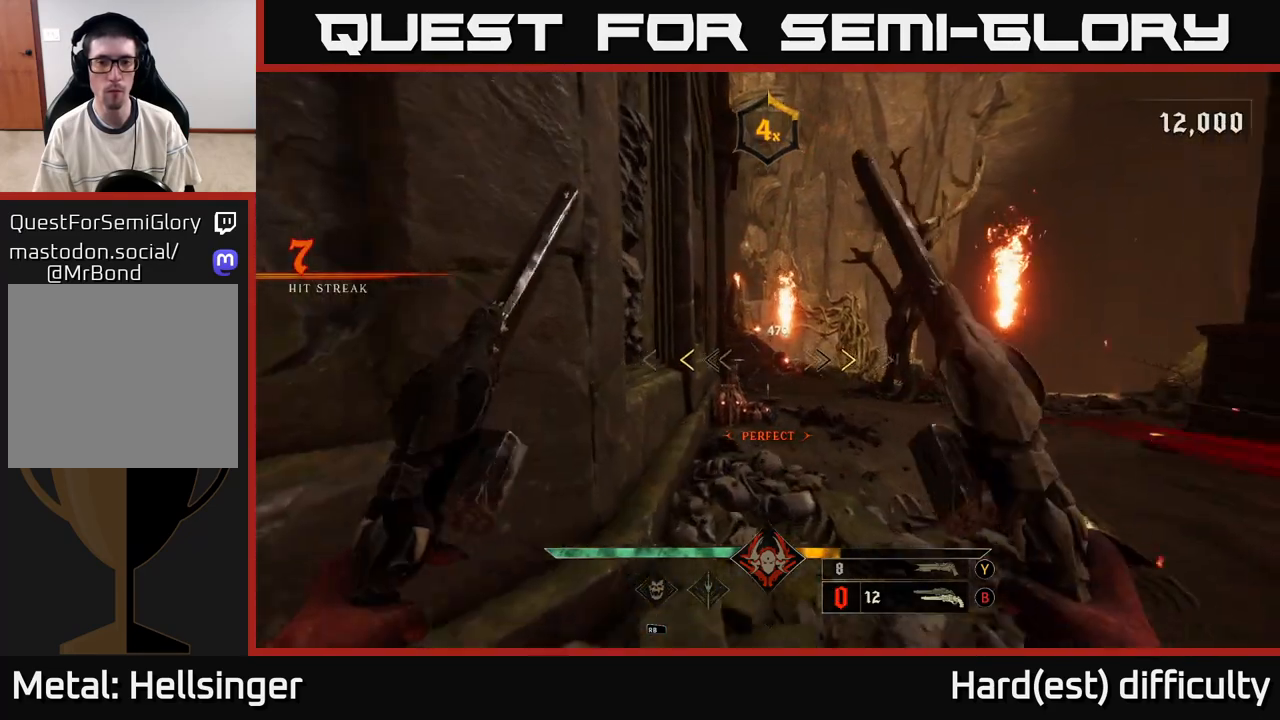
{"buttons": [], "left_stick": "up", "right_stick": "center", "events": [[50, "left_stick", "left"], [183, "left_stick", "center"], [283, "left_stick", "right"], [383, "X", "down"], [450, "X", "up"], [450, "left_stick", "up"]]}
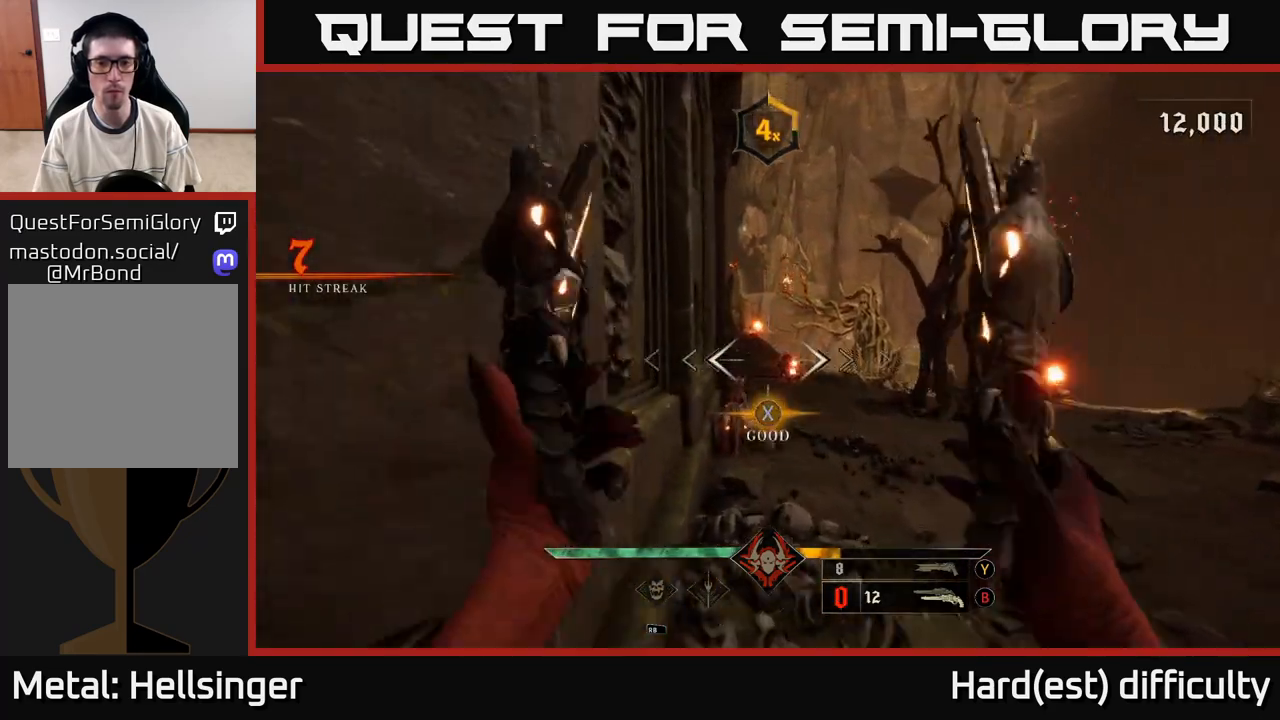
{"buttons": [], "left_stick": "up", "right_stick": "center", "events": [[50, "left_stick", "left"], [117, "left_stick", "center"], [150, "right_stick", "down"], [350, "R2", "down"], [350, "left_stick", "up"], [367, "right_stick", "center"], [433, "R2", "up"]]}
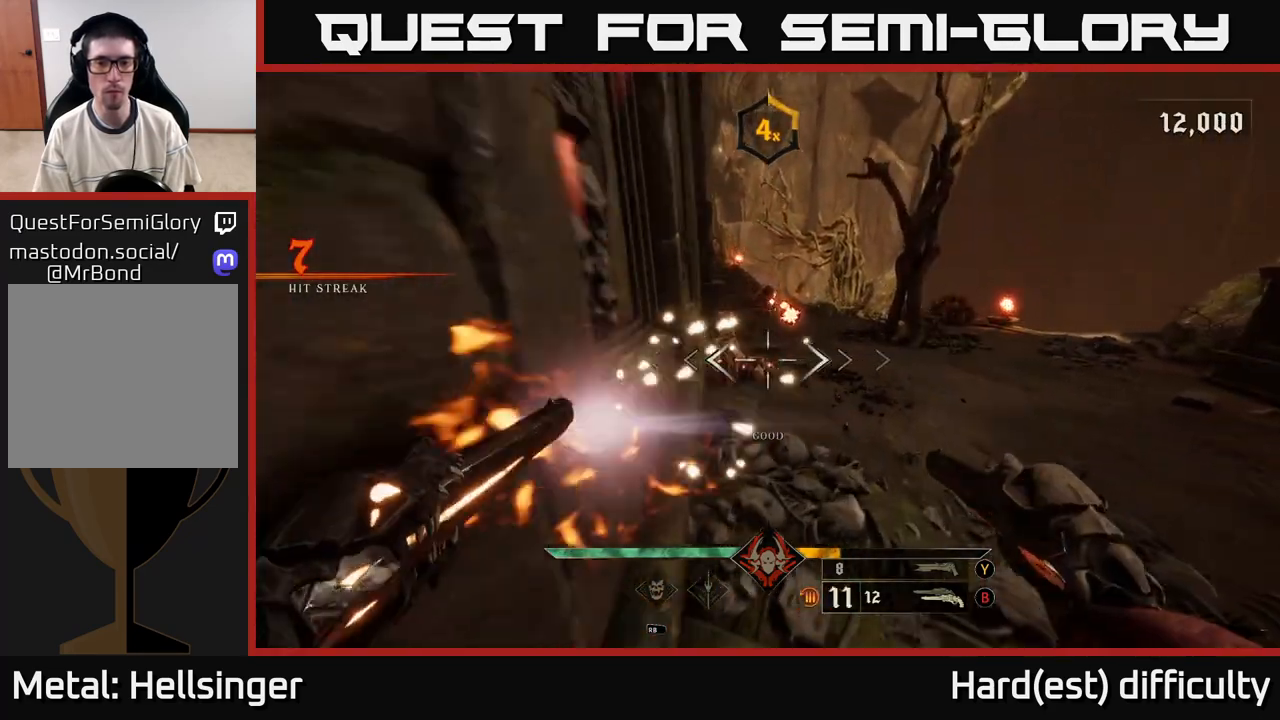
{"buttons": [], "left_stick": "right", "right_stick": "left", "events": [[100, "right_stick", "up"], [200, "left_stick", "right"], [250, "R2", "down"], [267, "right_stick", "center"], [283, "L2", "down"], [333, "R2", "up"], [433, "L2", "up"], [500, "right_stick", "left"]]}
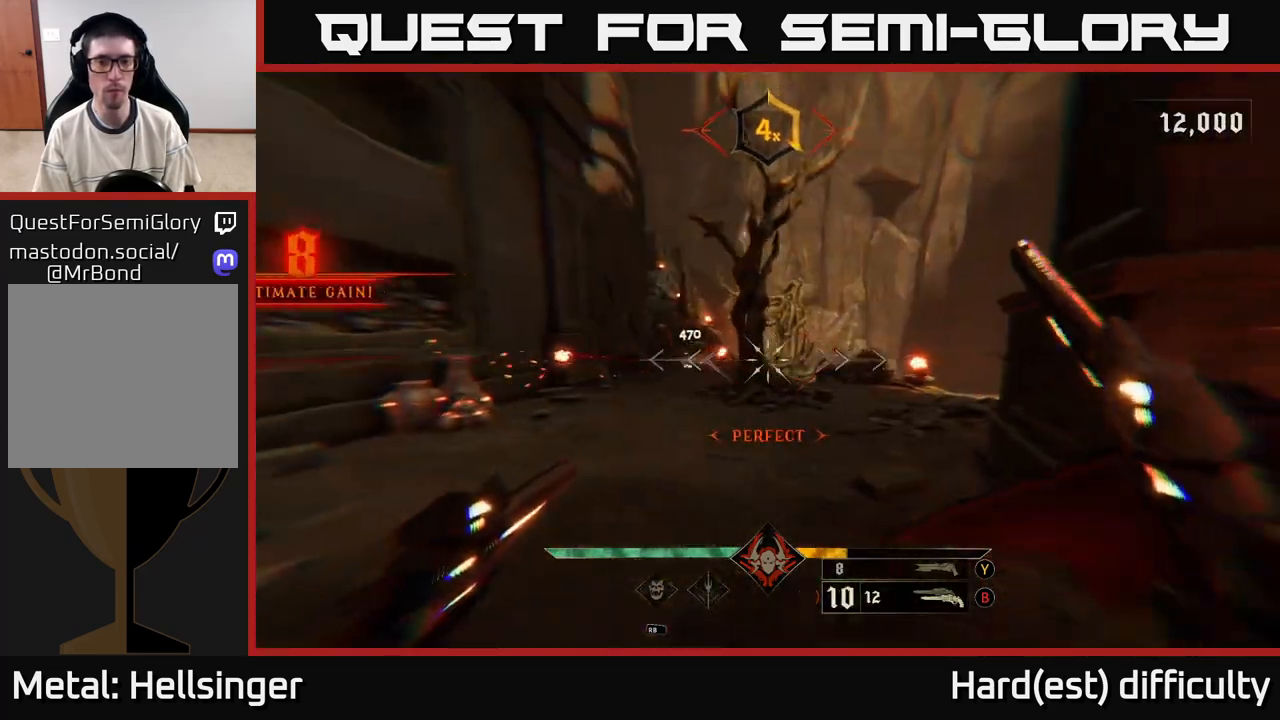
{"buttons": [], "left_stick": "center", "right_stick": "center", "events": [[350, "right_stick", "center"], [483, "left_stick", "center"]]}
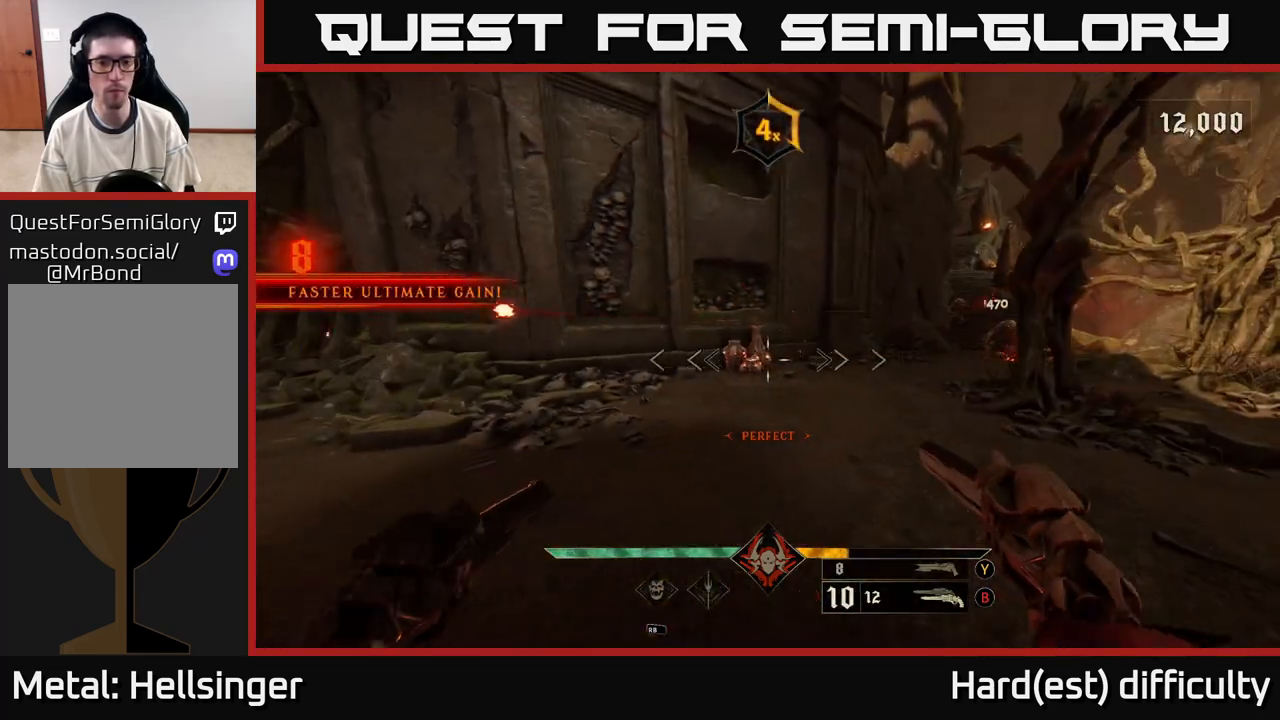
{"buttons": [], "left_stick": "up-left", "right_stick": "right", "events": [[183, "R2", "down"], [183, "left_stick", "up-left"], [250, "R2", "up"], [350, "right_stick", "right"]]}
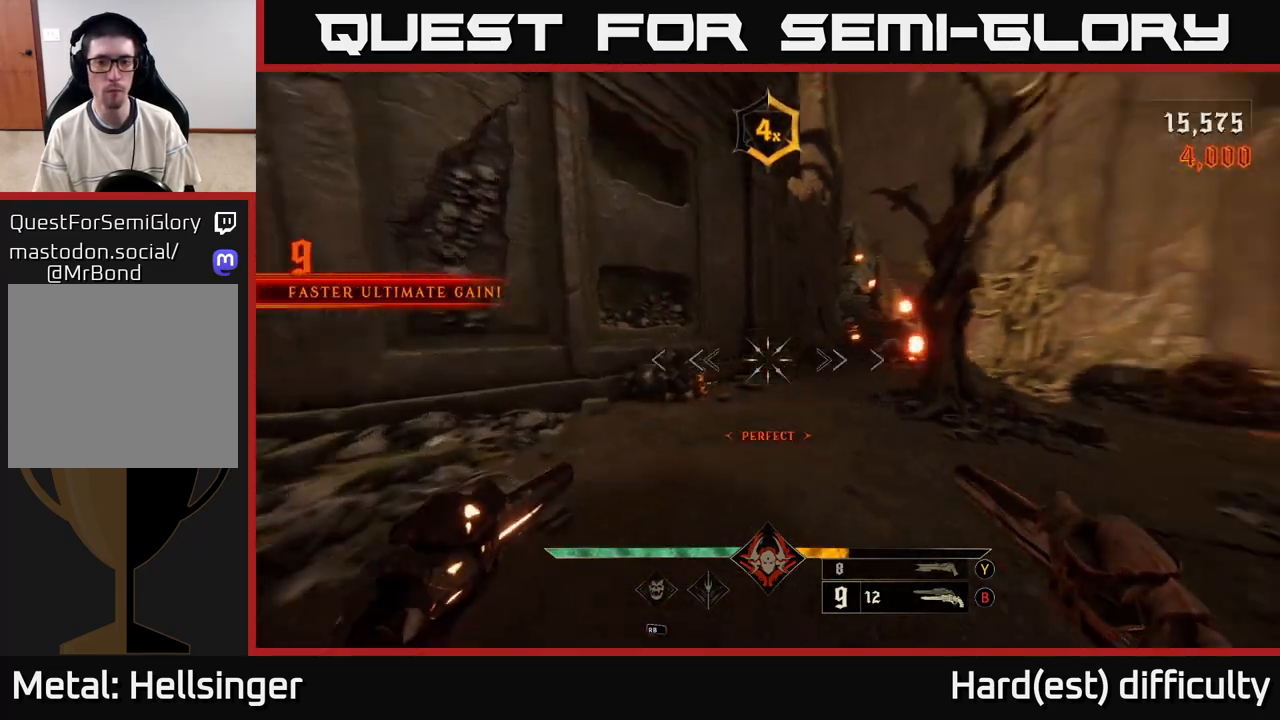
{"buttons": [], "left_stick": "left", "right_stick": "center", "events": [[167, "R2", "down"], [183, "right_stick", "center"], [217, "R2", "up"], [467, "left_stick", "left"]]}
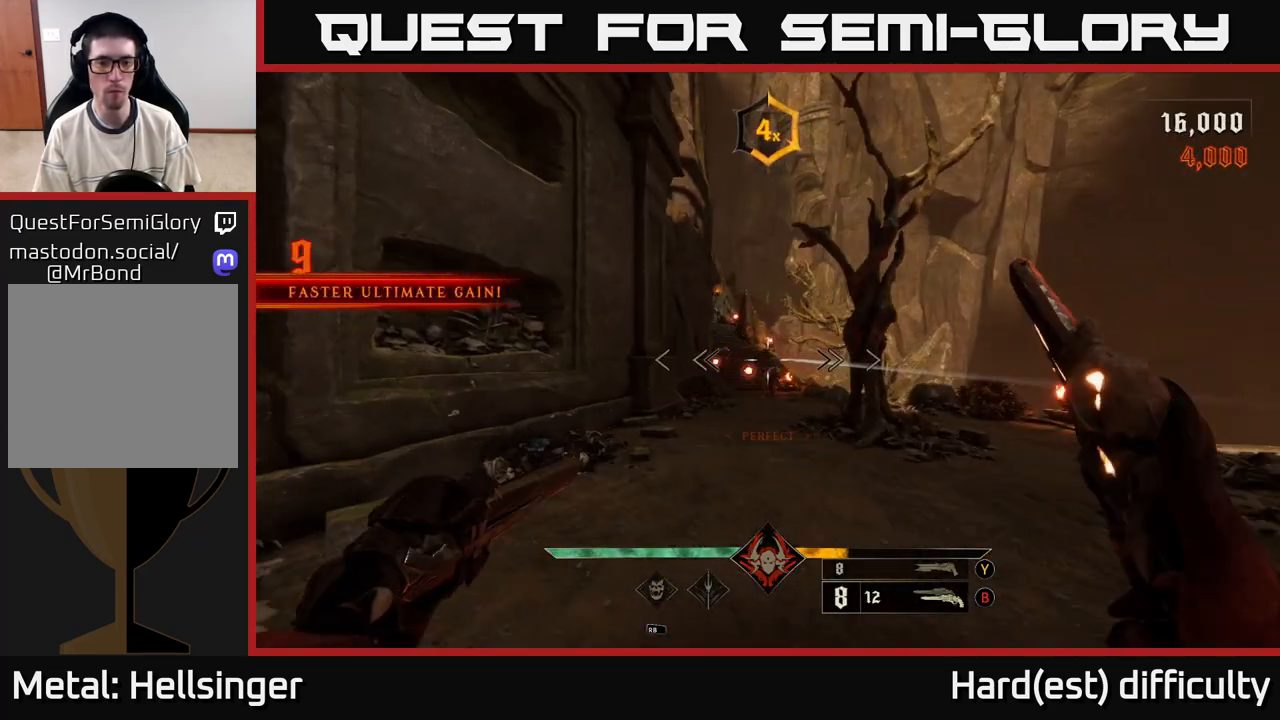
{"buttons": [], "left_stick": "up-left", "right_stick": "center", "events": [[100, "right_stick", "down-right"], [117, "R2", "down"], [150, "right_stick", "center"], [183, "R2", "up"], [183, "left_stick", "up-left"], [317, "left_stick", "center"], [383, "right_stick", "right"], [433, "left_stick", "up-left"], [467, "right_stick", "center"]]}
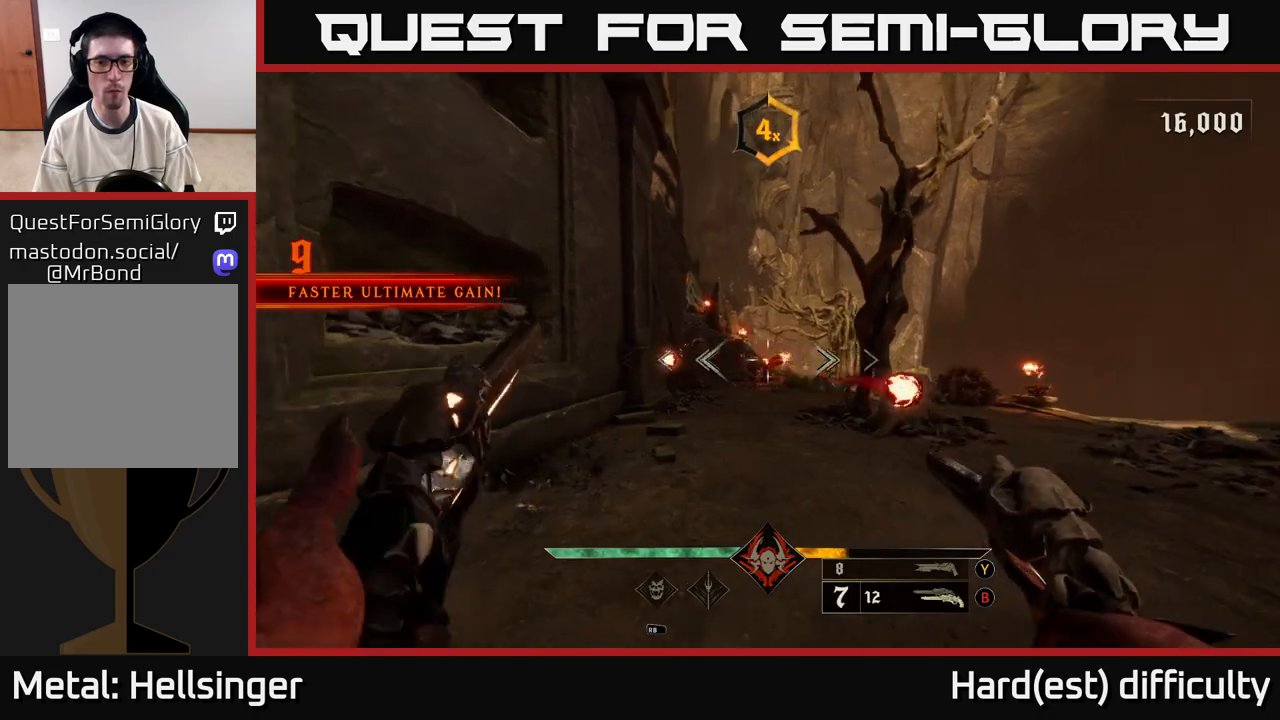
{"buttons": [], "left_stick": "right", "right_stick": "left", "events": [[150, "R2", "down"], [200, "left_stick", "center"], [217, "R2", "up"], [333, "left_stick", "right"], [483, "right_stick", "left"]]}